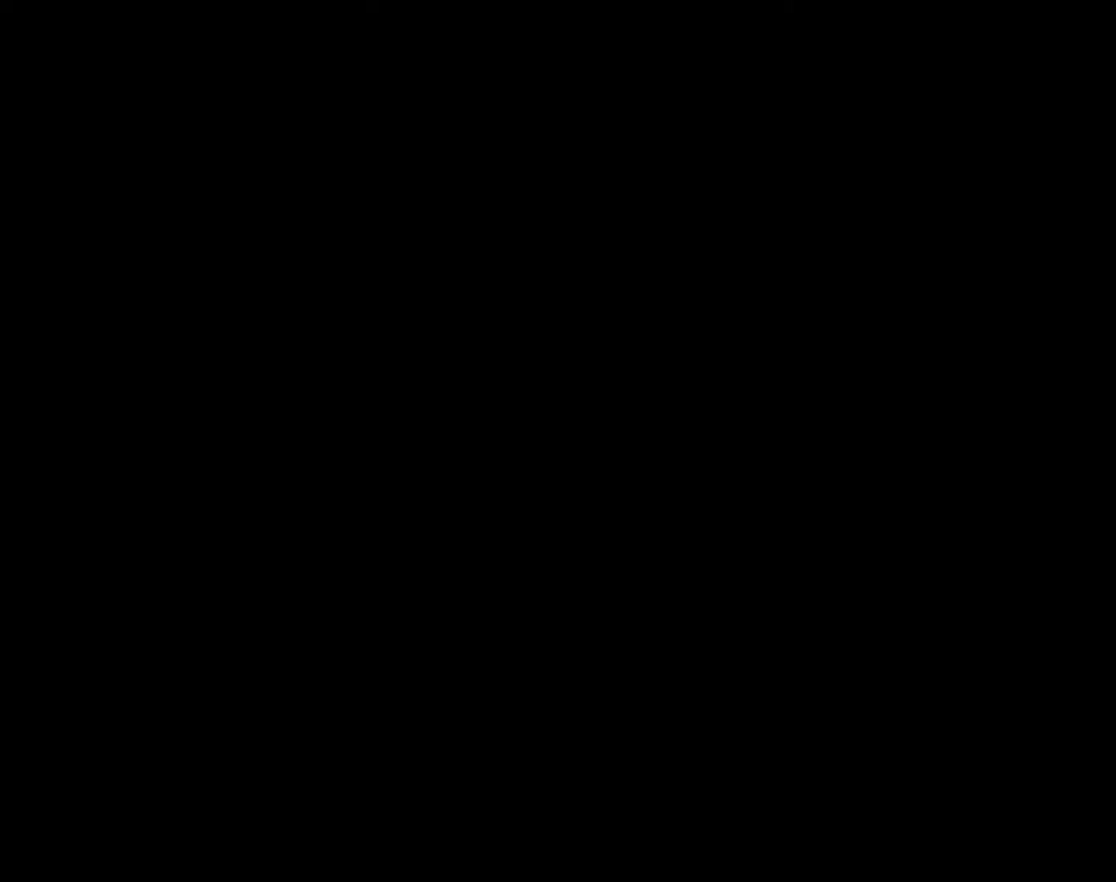
Gameplay with a controller (Xbox layout); each line is a JSON object with the inputs held at the frame after it. "events" lists button and stick changes between this image and that frame as [ms after this image, input, new state], when the widget could be followed in between. Not read: left_stick right_stick.
{"buttons": [], "events": []}
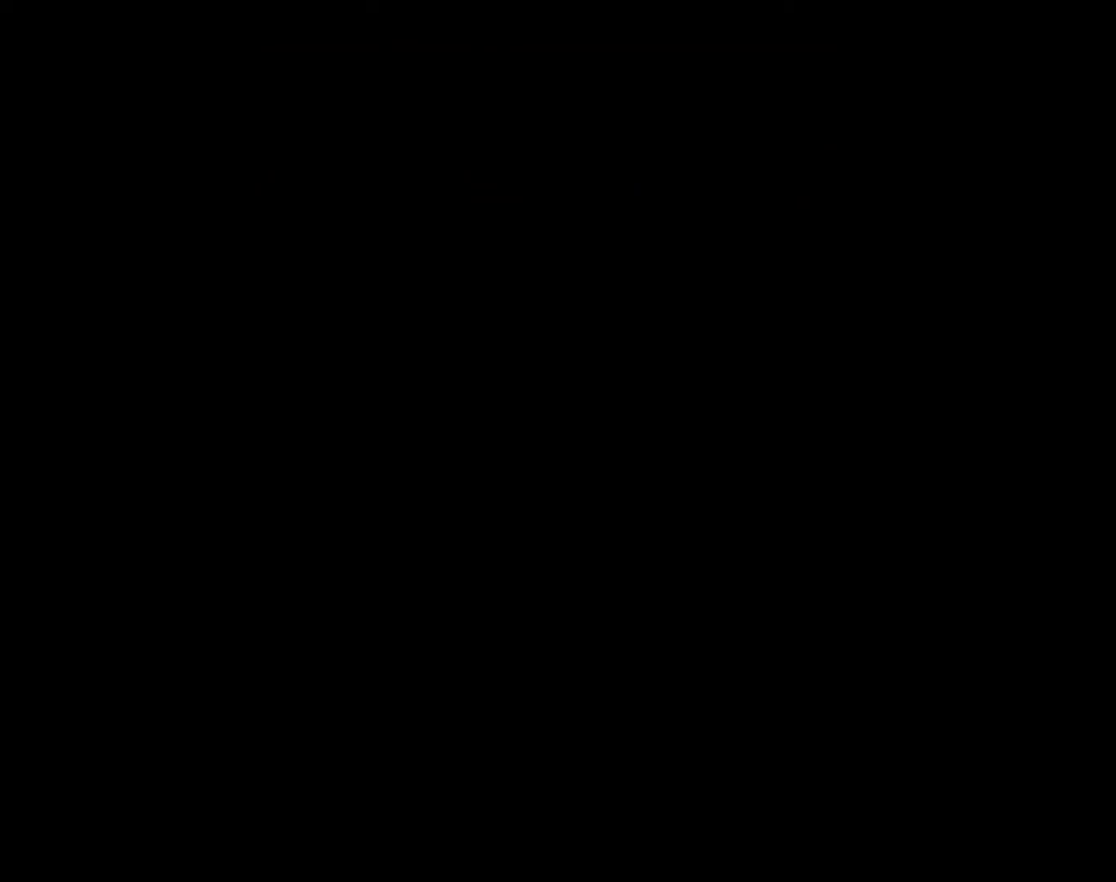
{"buttons": [], "events": []}
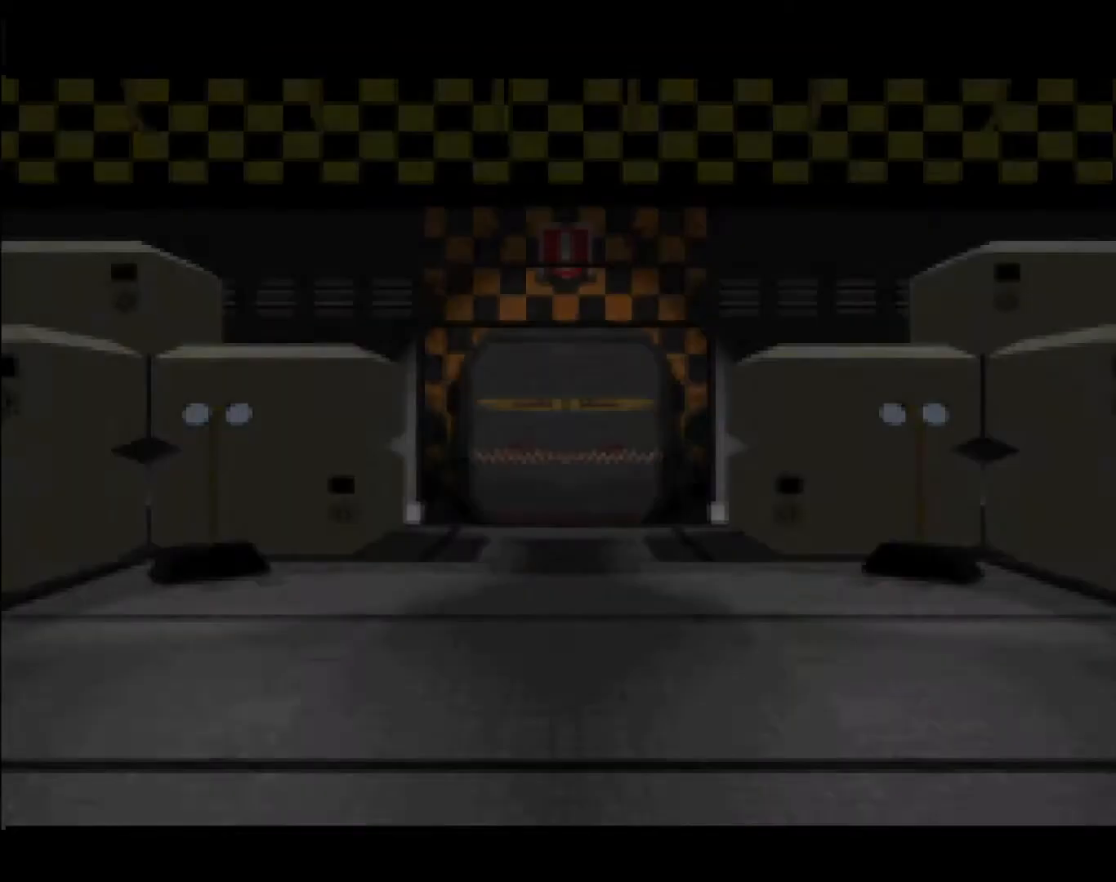
{"buttons": [], "events": []}
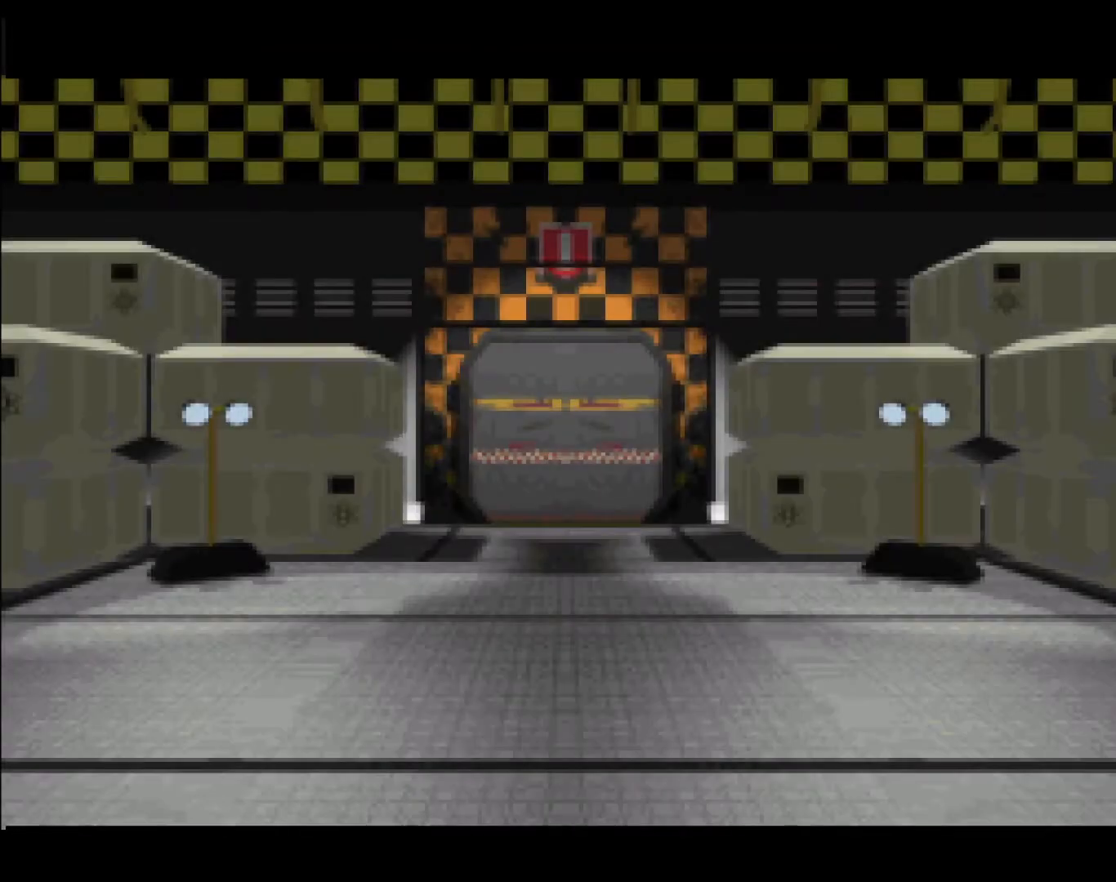
{"buttons": [], "events": []}
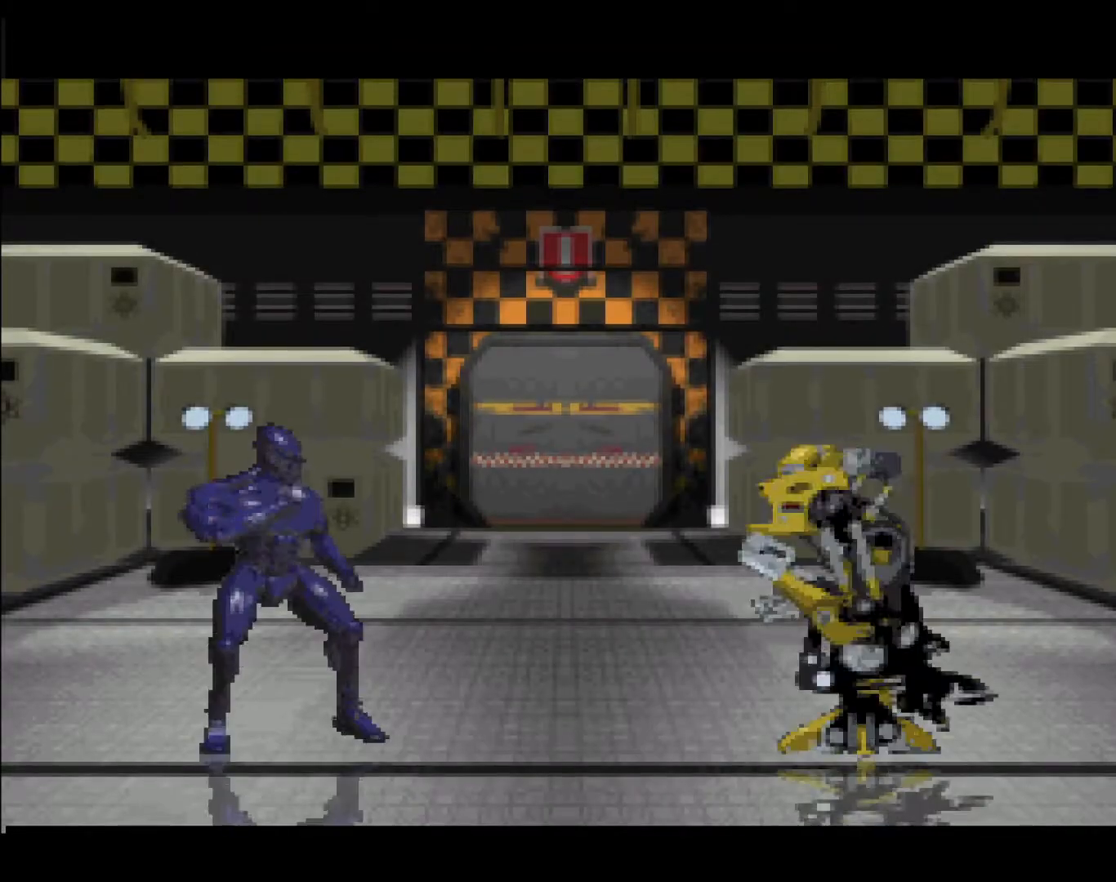
{"buttons": [], "events": []}
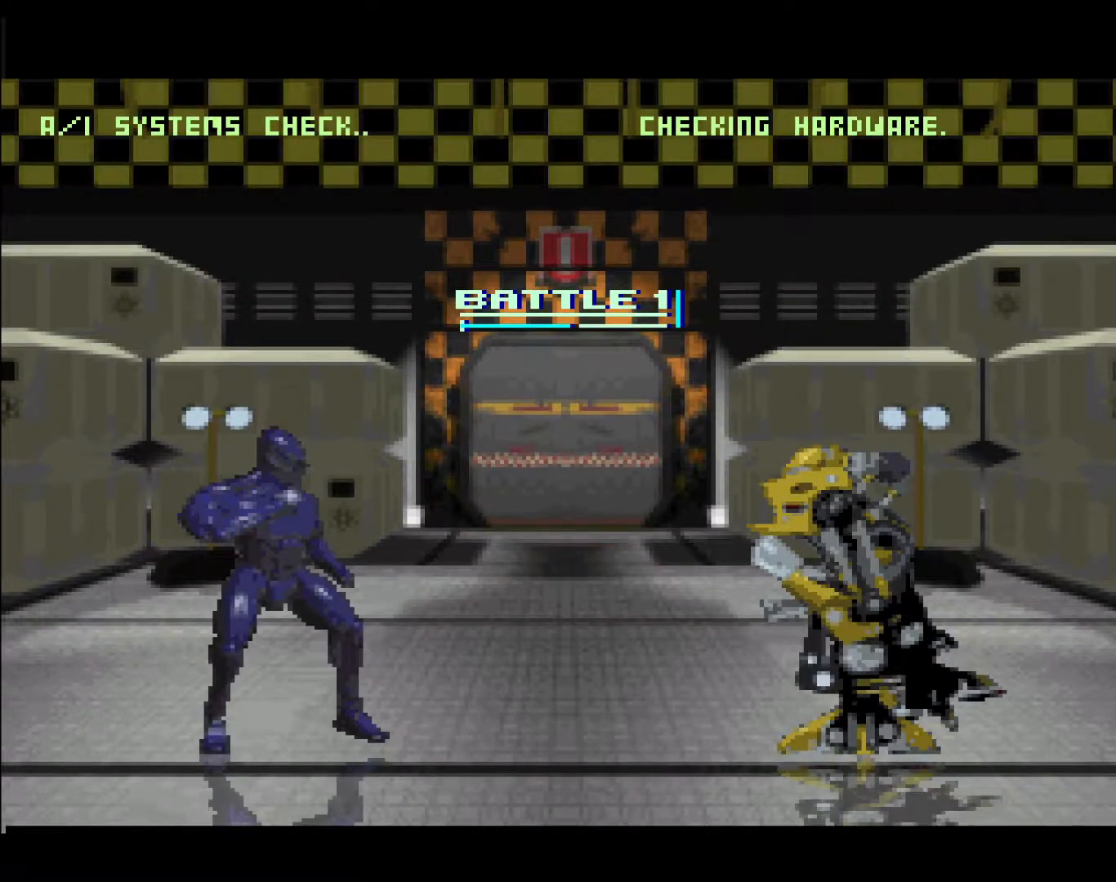
{"buttons": [], "events": []}
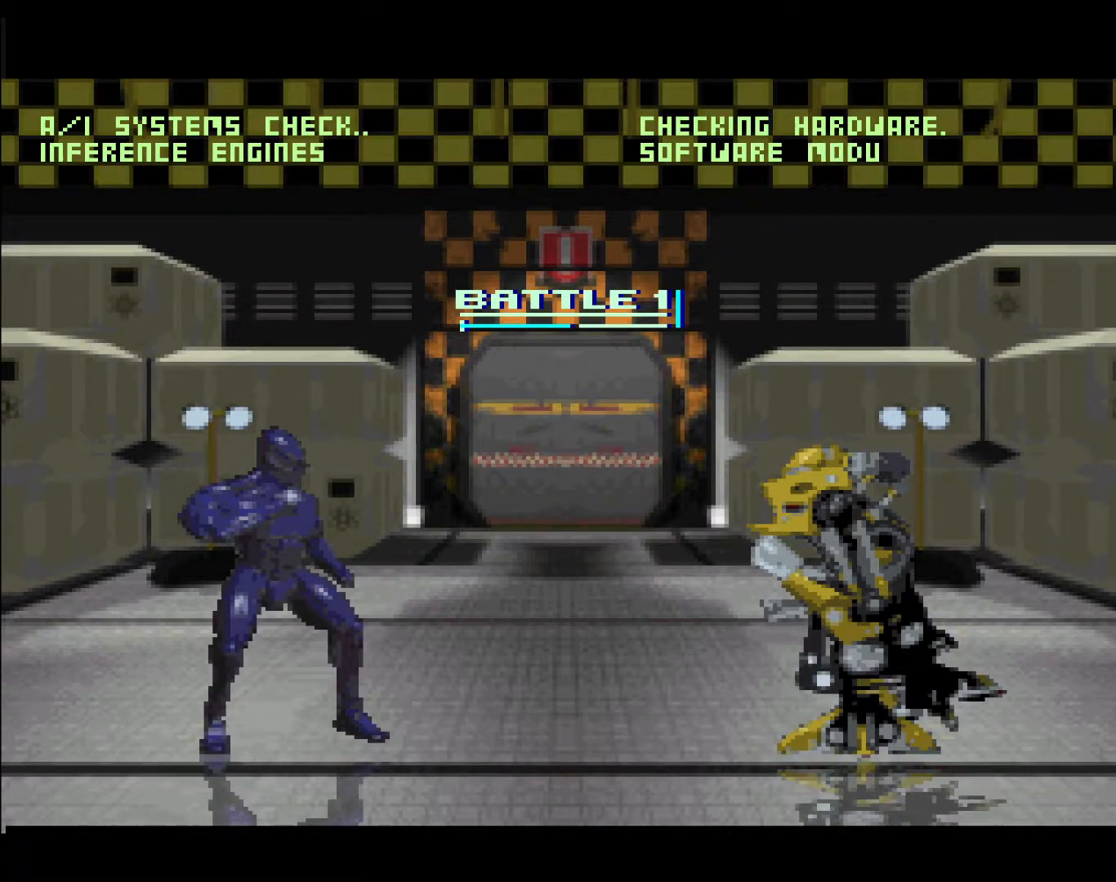
{"buttons": [], "events": []}
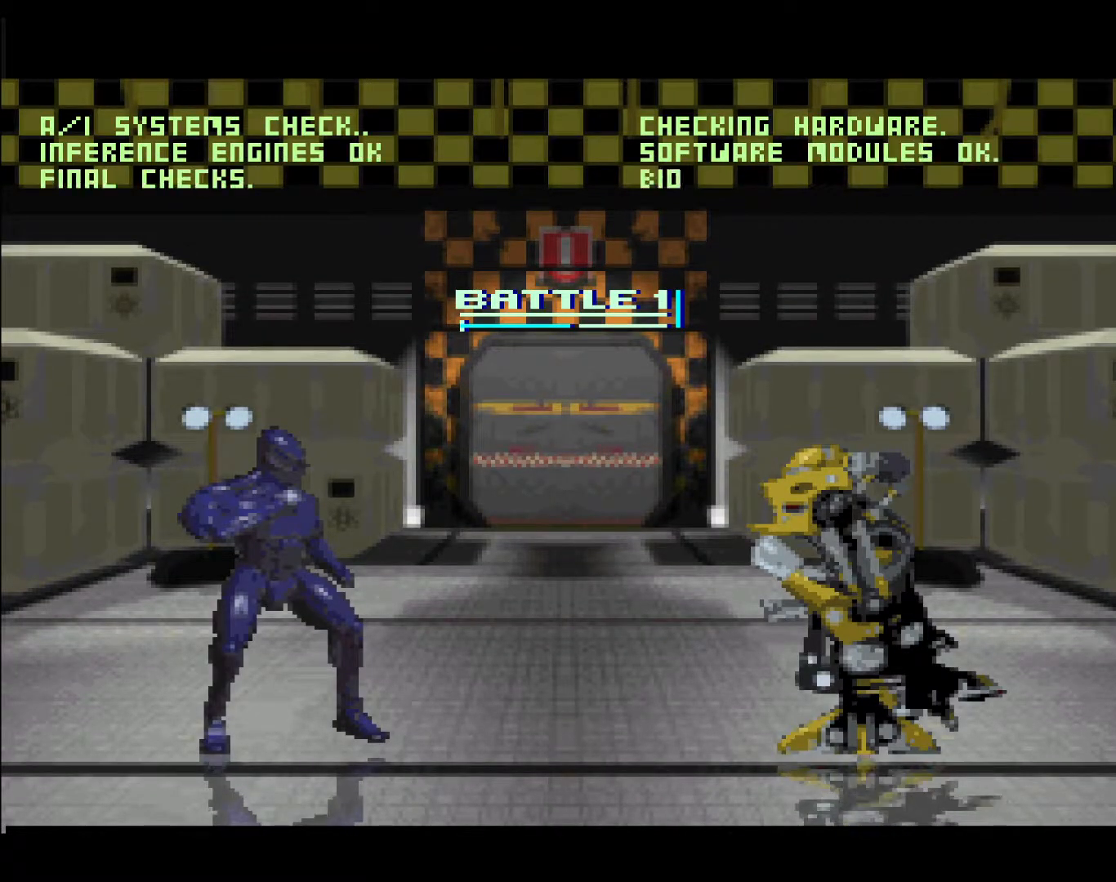
{"buttons": [], "events": []}
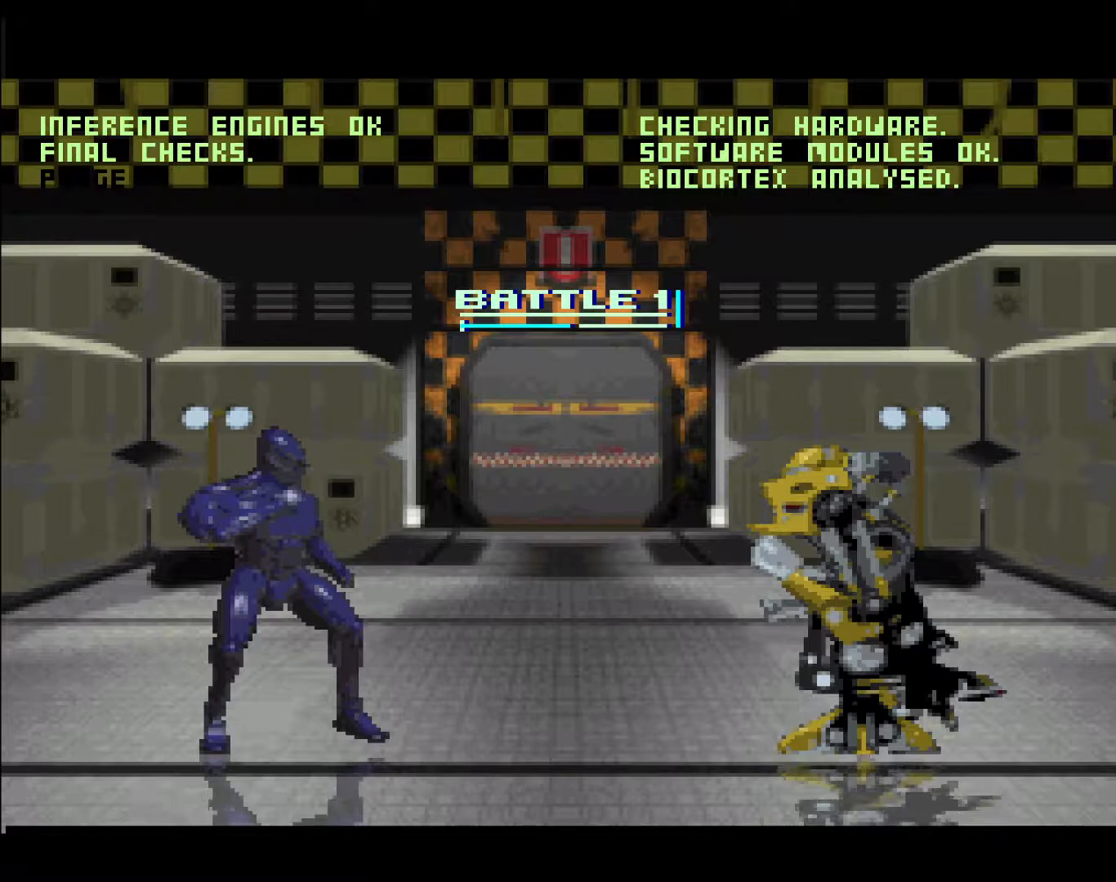
{"buttons": [], "events": []}
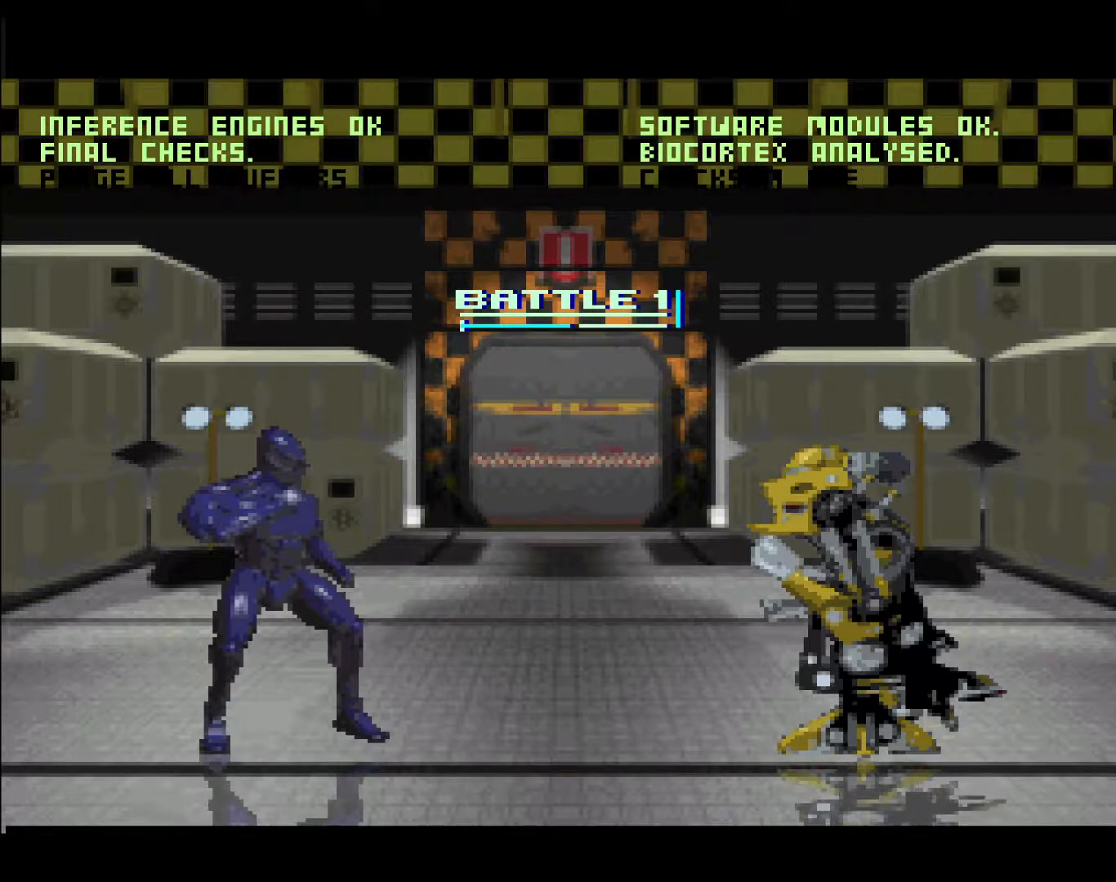
{"buttons": ["DPAD_LEFT"], "events": [[167, "DPAD_LEFT", "down"]]}
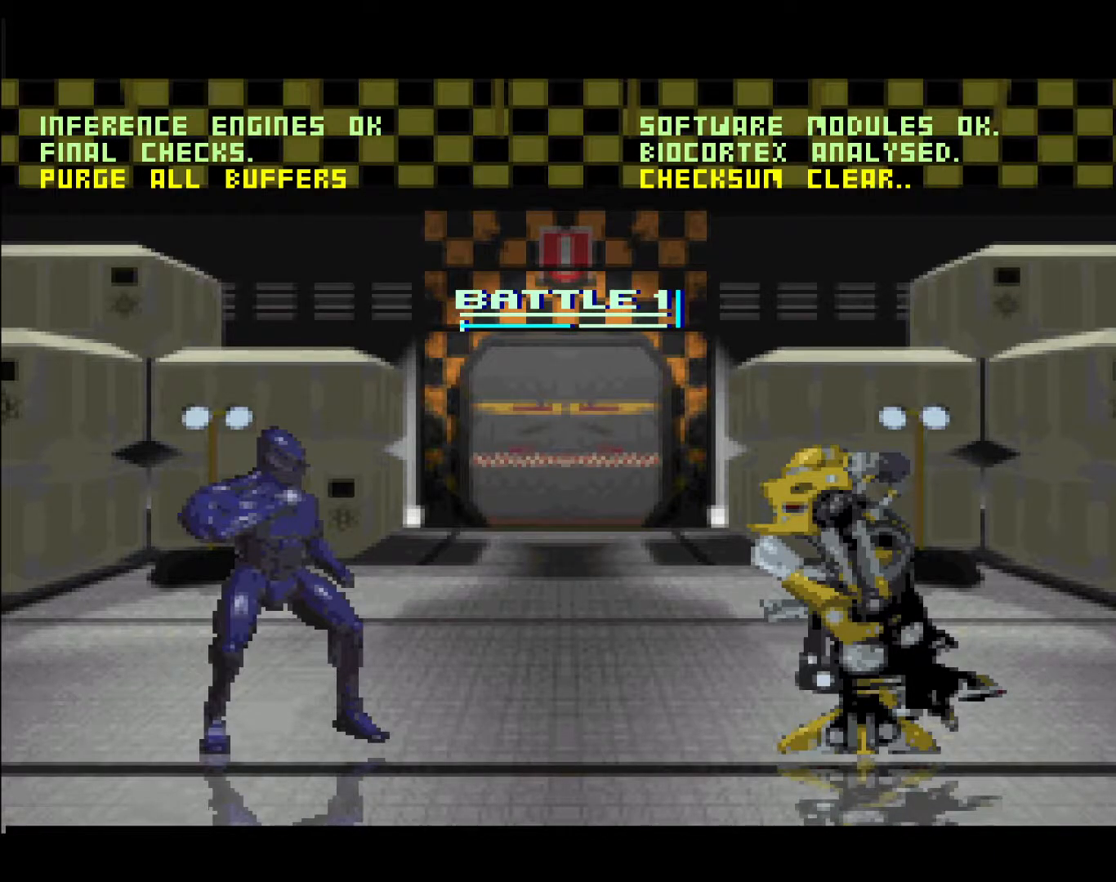
{"buttons": ["DPAD_LEFT"], "events": []}
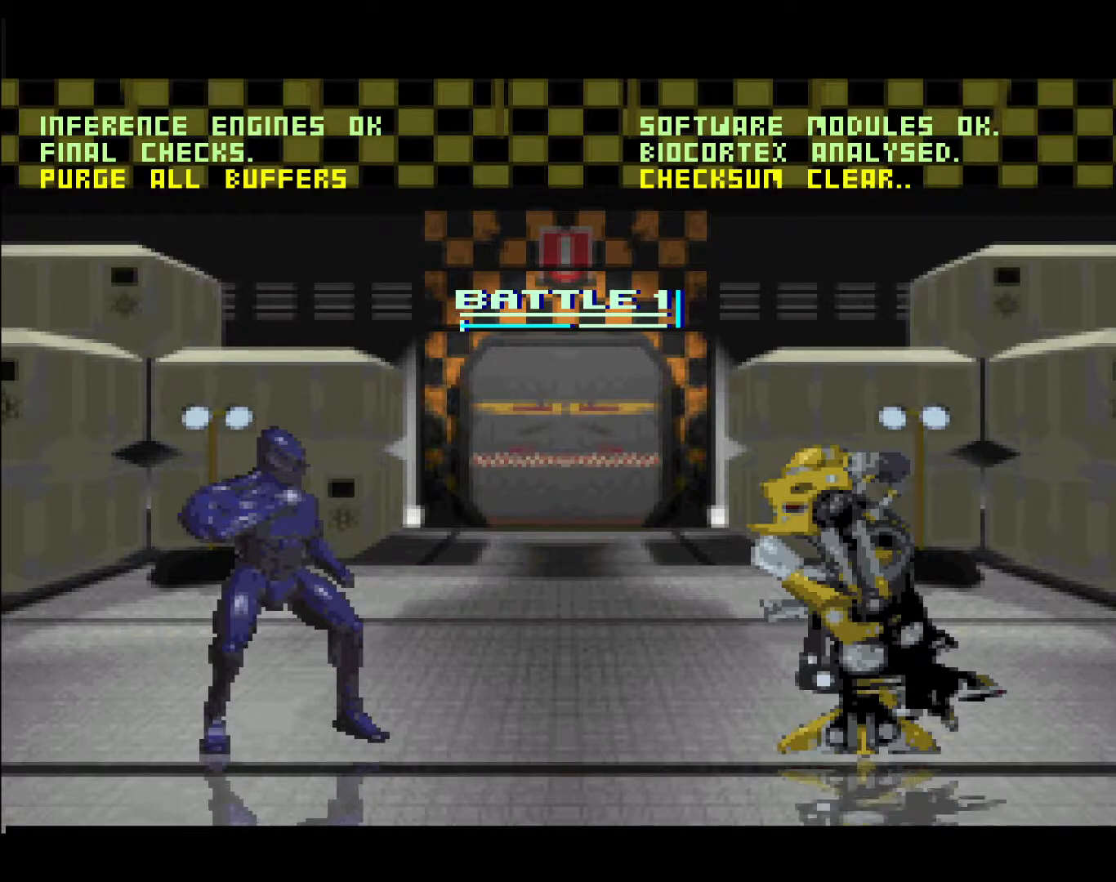
{"buttons": ["DPAD_LEFT"], "events": []}
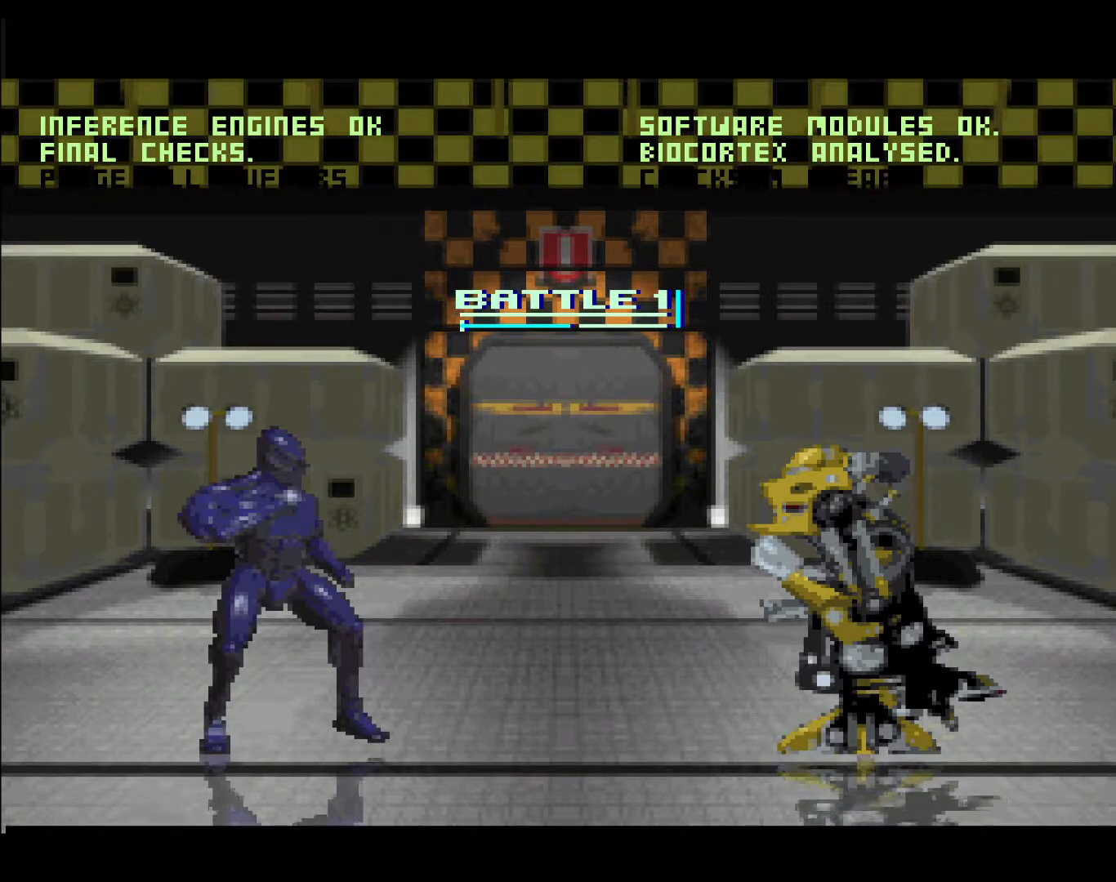
{"buttons": ["DPAD_LEFT"], "events": []}
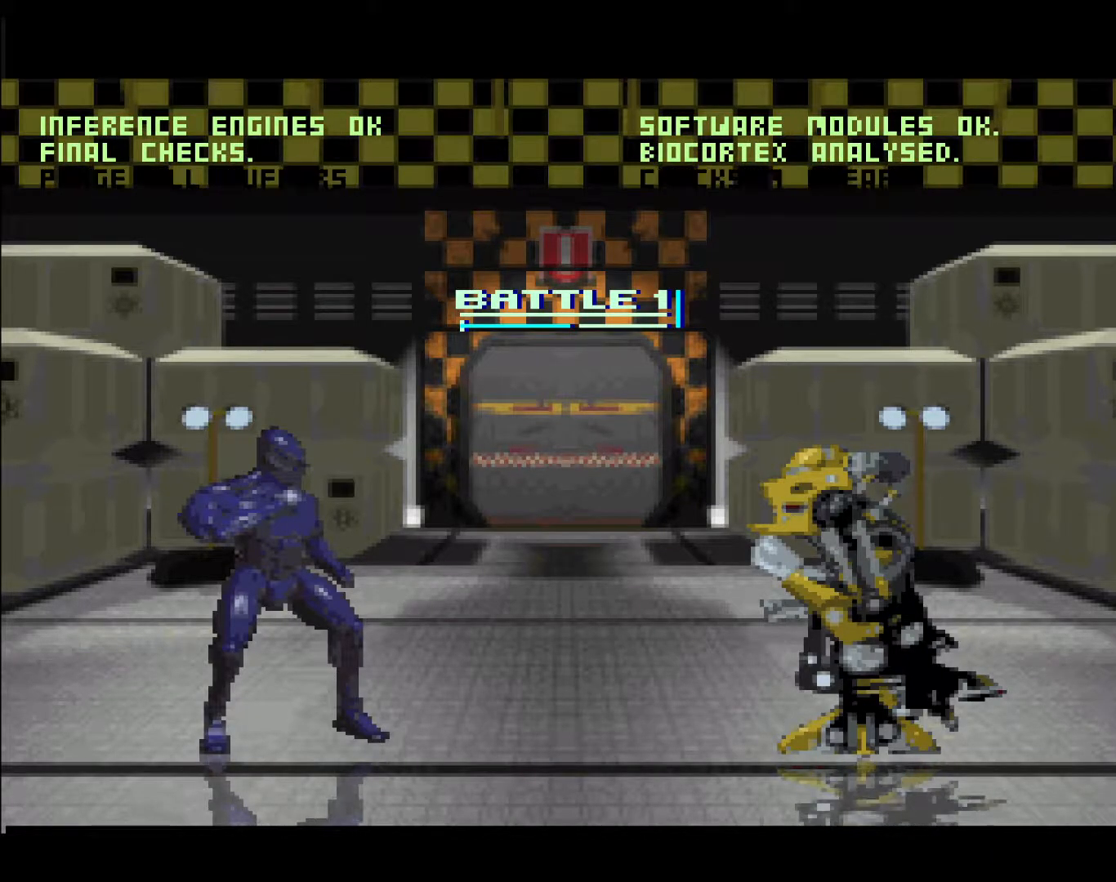
{"buttons": ["DPAD_LEFT"], "events": []}
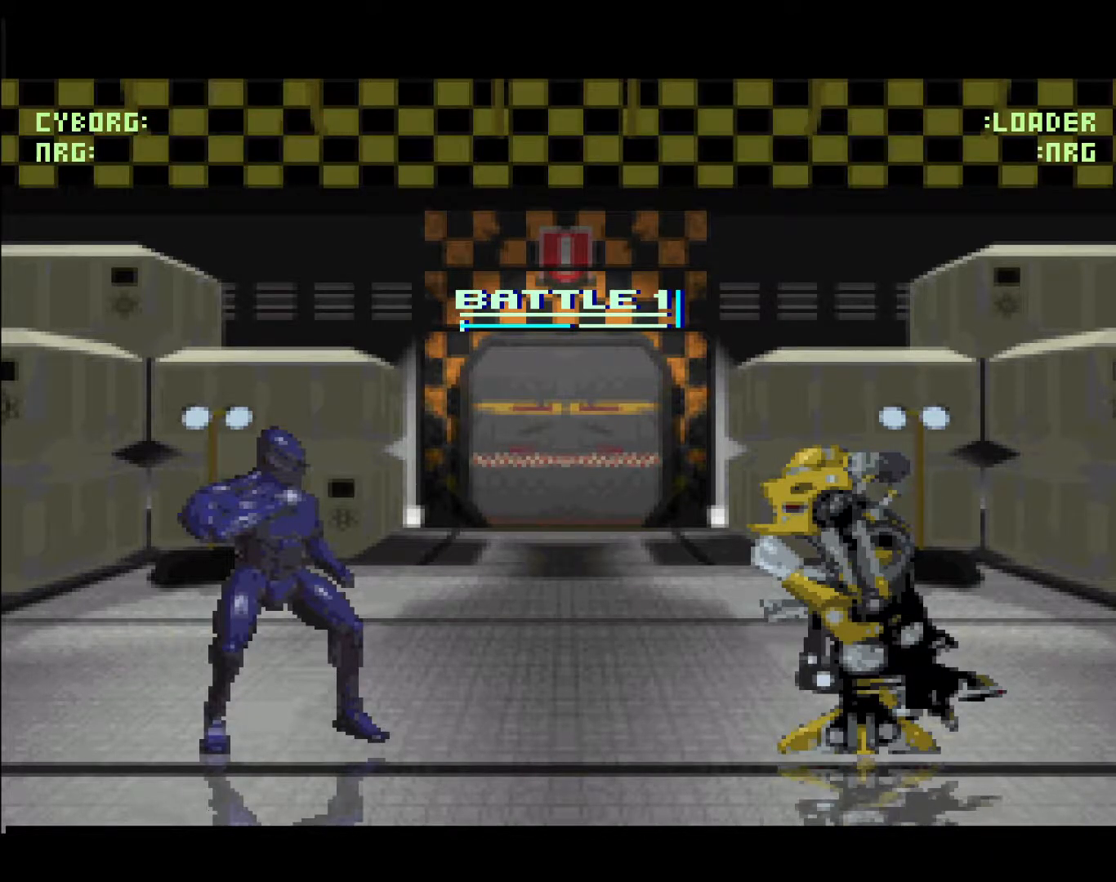
{"buttons": ["L1"], "events": [[100, "DPAD_LEFT", "up"], [200, "DPAD_RIGHT", "down"], [383, "DPAD_RIGHT", "up"], [467, "L1", "down"]]}
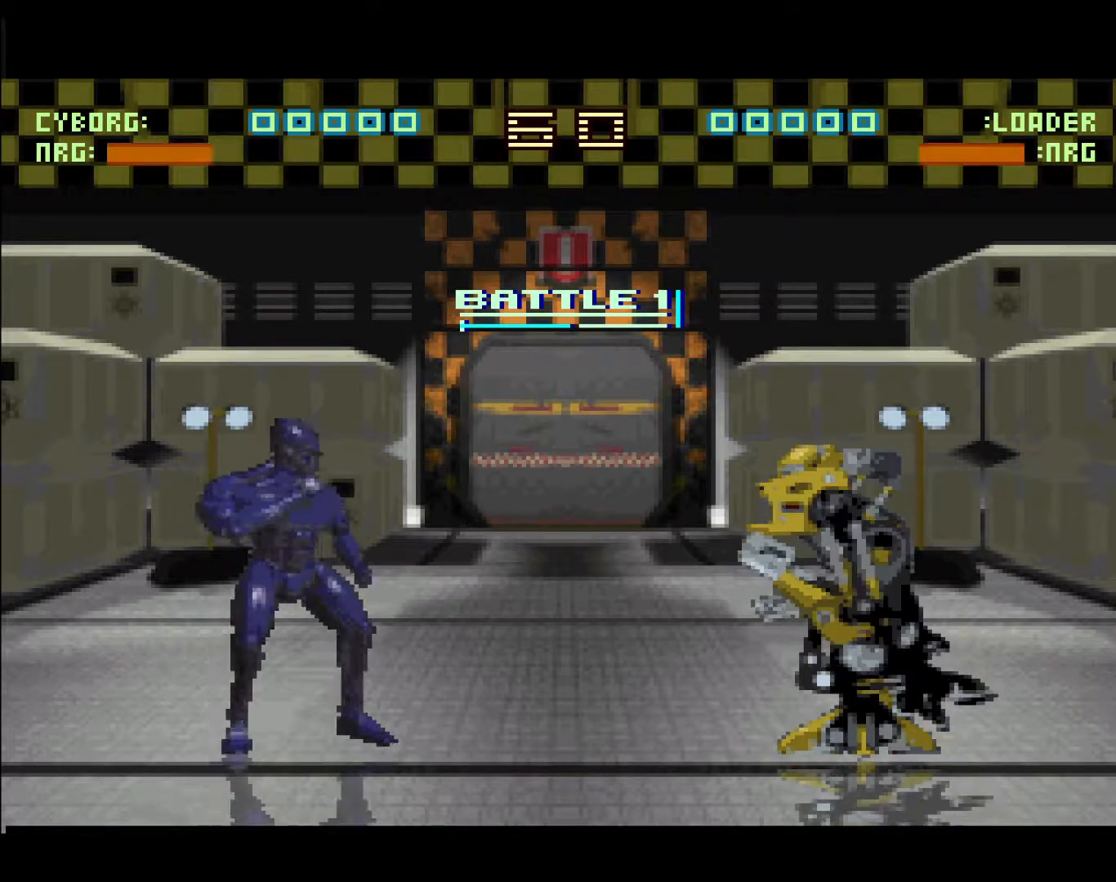
{"buttons": [], "events": [[183, "L1", "up"], [250, "DPAD_LEFT", "down"], [450, "DPAD_LEFT", "up"]]}
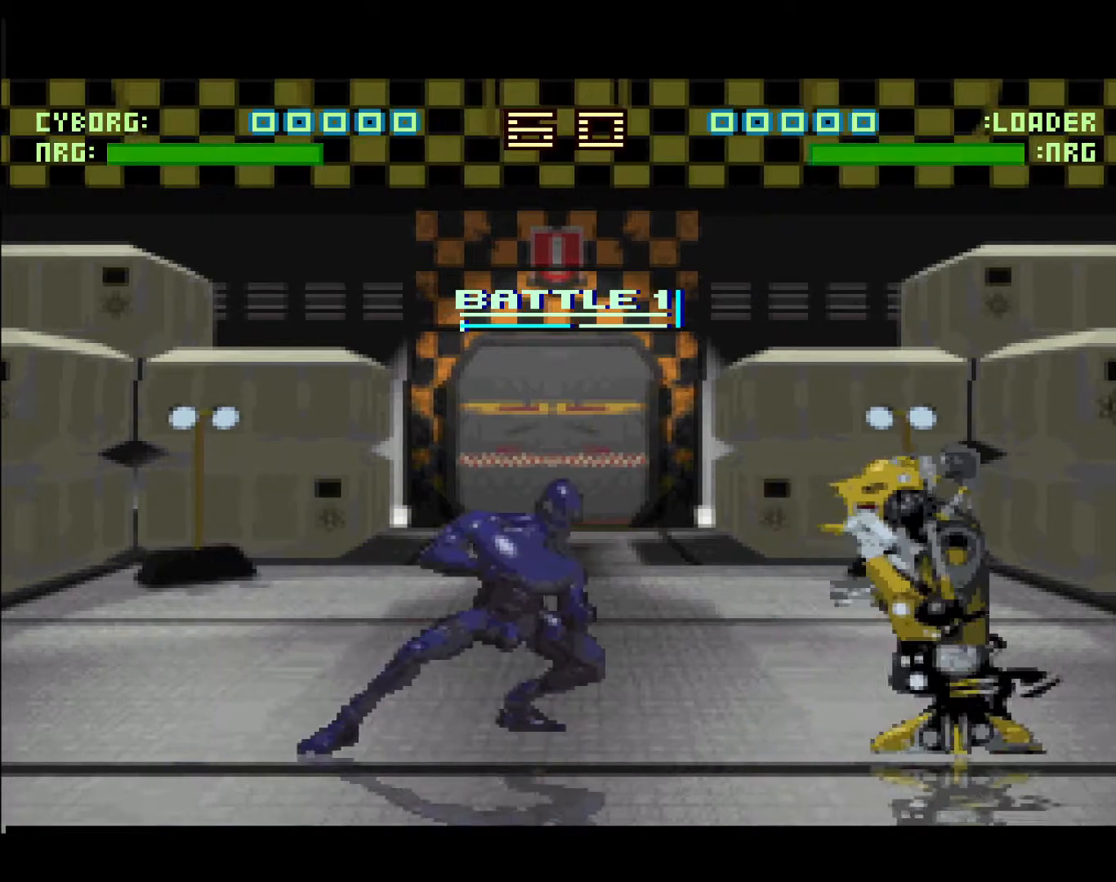
{"buttons": ["L1"], "events": [[83, "DPAD_RIGHT", "down"], [333, "DPAD_RIGHT", "up"], [467, "L1", "down"]]}
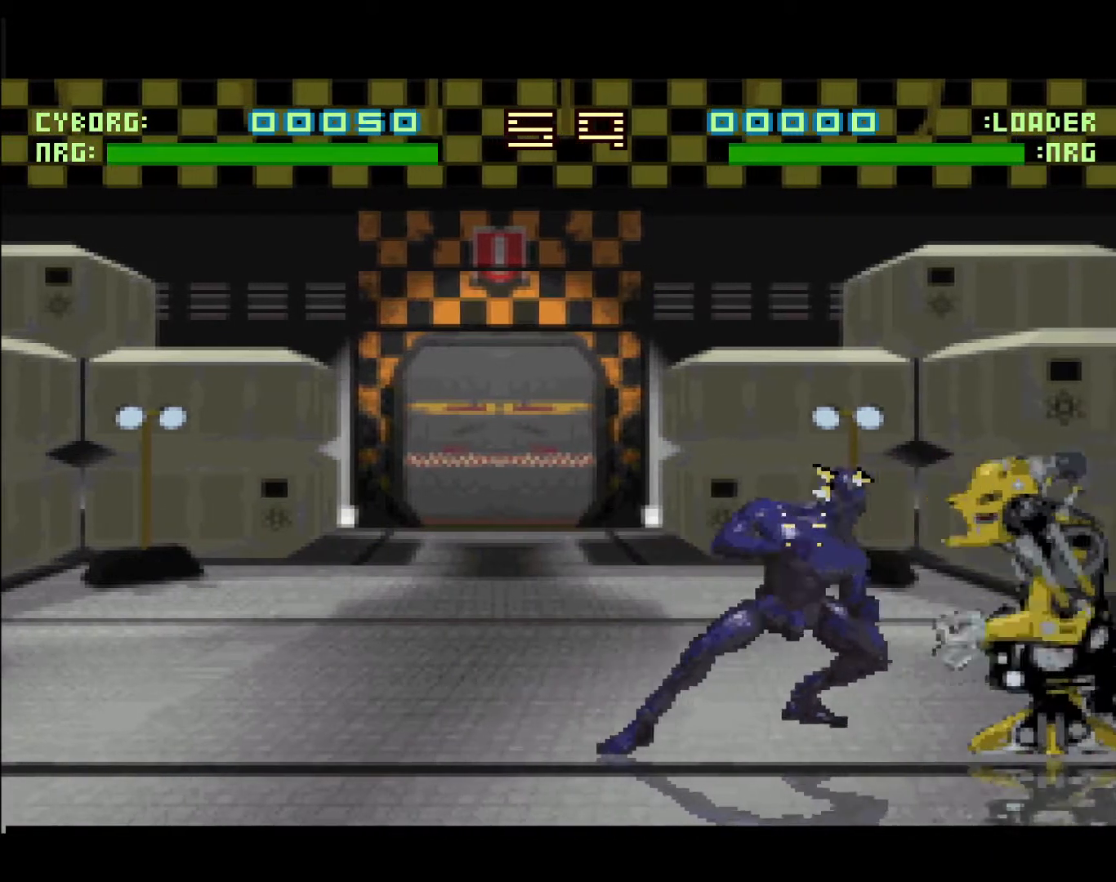
{"buttons": [], "events": [[150, "L1", "up"], [250, "DPAD_LEFT", "down"], [467, "DPAD_LEFT", "up"]]}
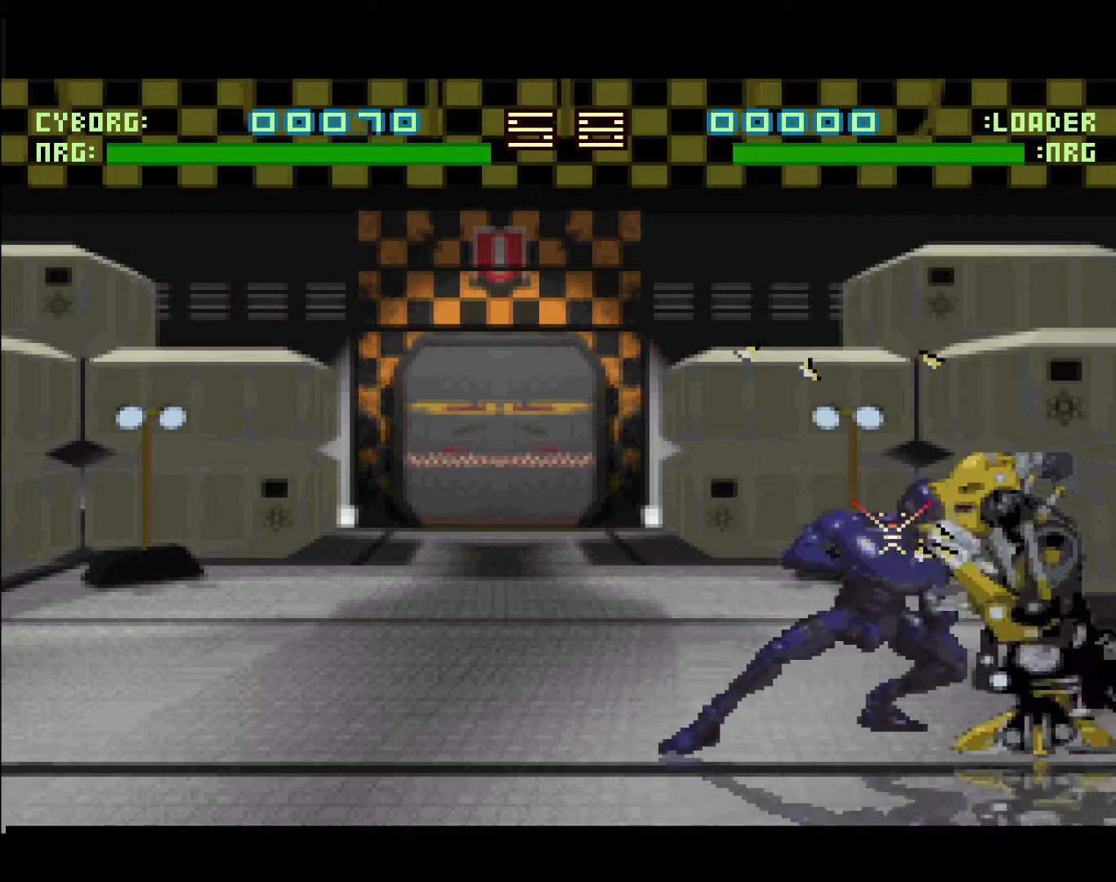
{"buttons": [], "events": [[117, "DPAD_RIGHT", "down"], [333, "DPAD_RIGHT", "up"]]}
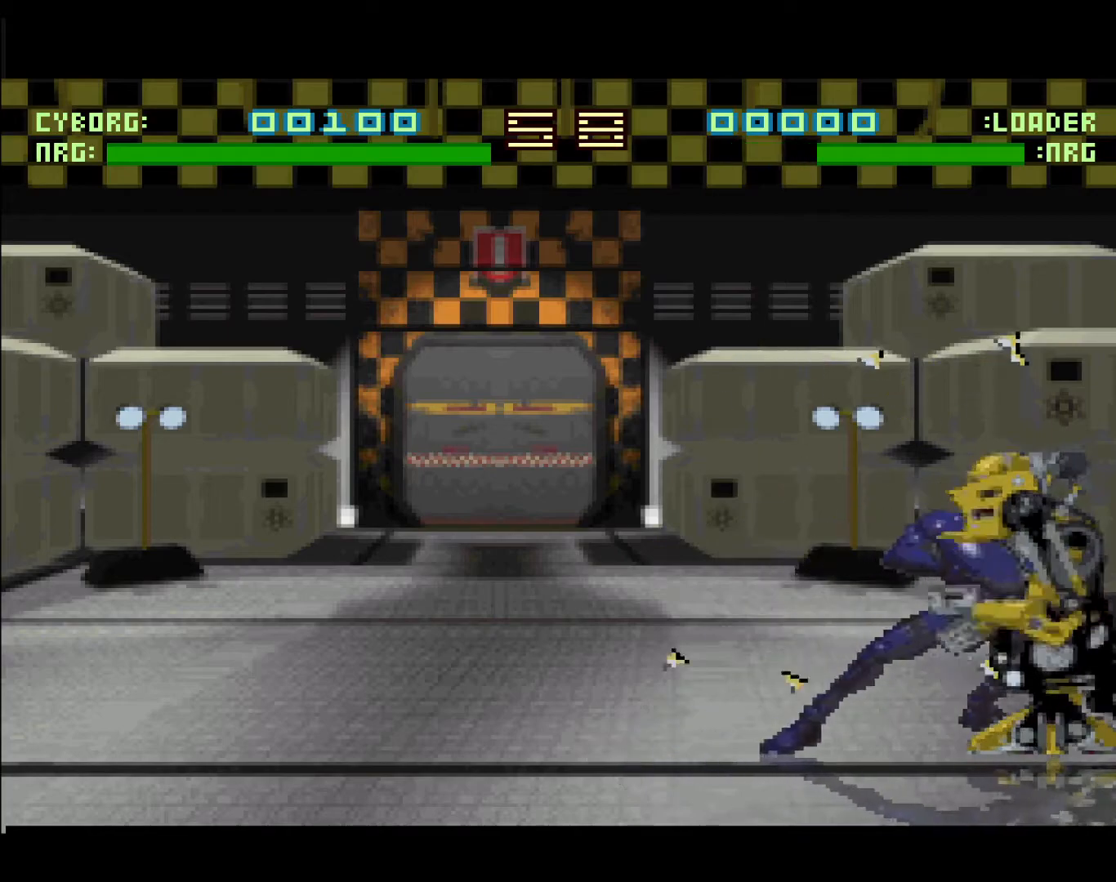
{"buttons": ["DPAD_LEFT"], "events": [[67, "L1", "down"], [317, "L1", "up"], [417, "DPAD_LEFT", "down"]]}
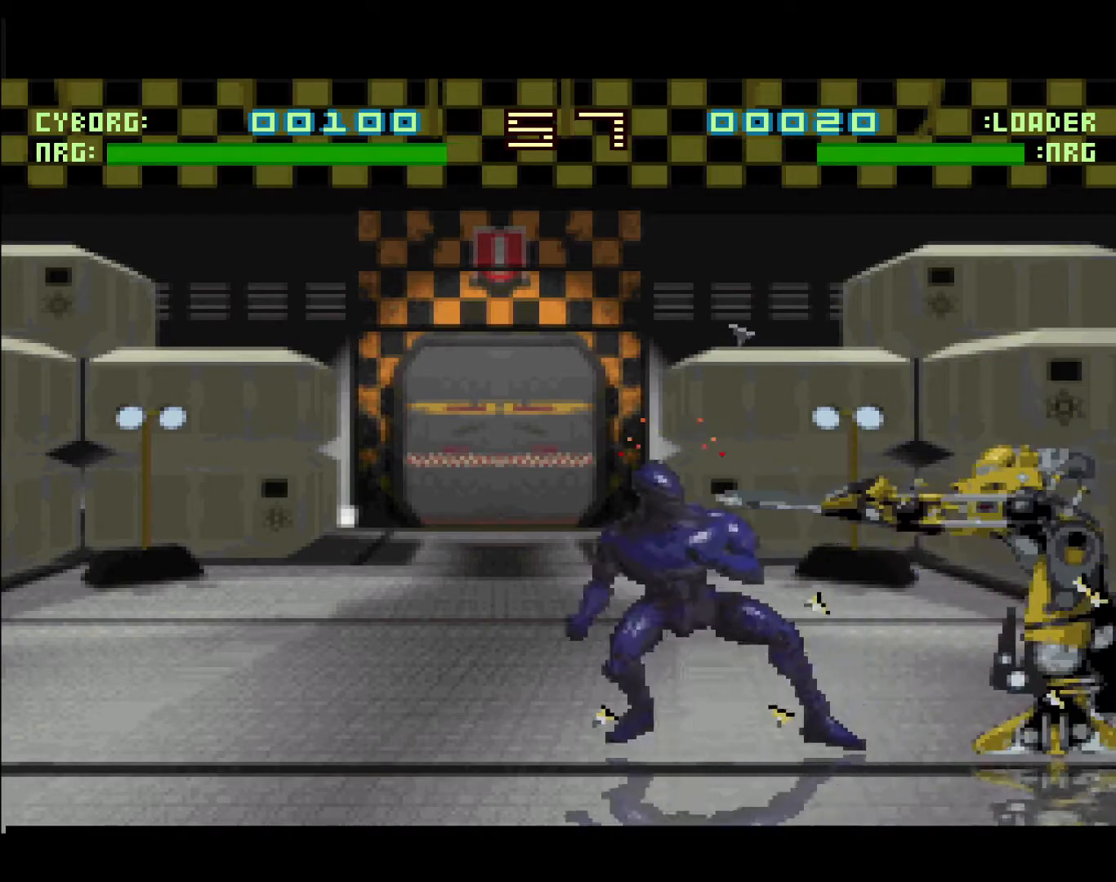
{"buttons": [], "events": [[100, "DPAD_LEFT", "up"], [233, "DPAD_RIGHT", "down"], [483, "DPAD_RIGHT", "up"]]}
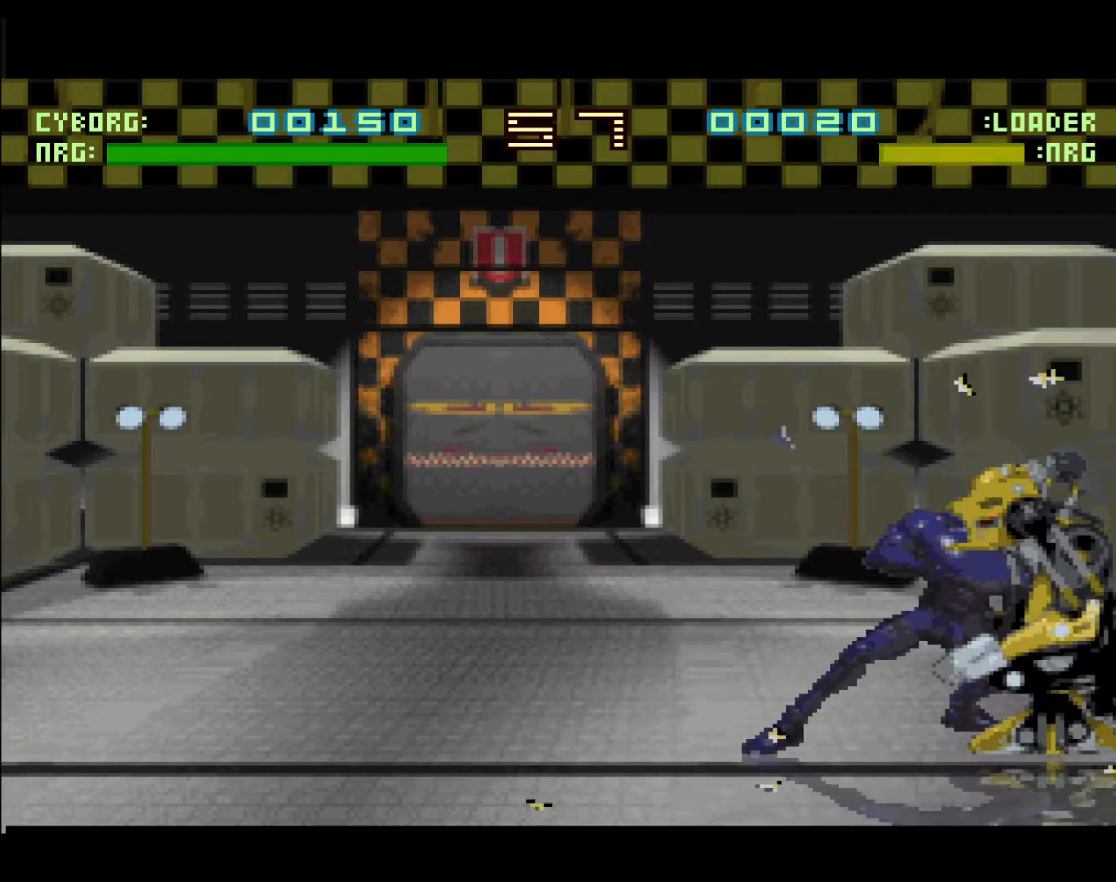
{"buttons": ["L1"], "events": [[233, "L1", "down"]]}
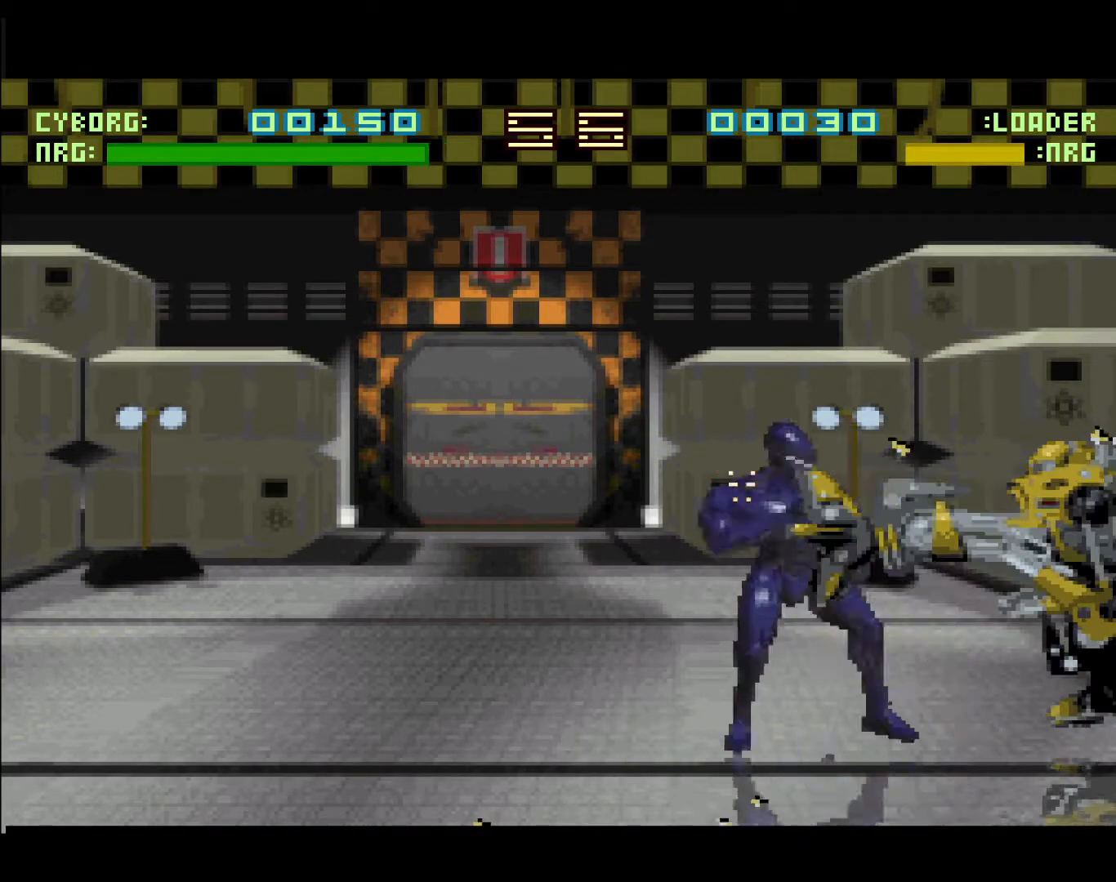
{"buttons": [], "events": [[17, "L1", "up"], [133, "DPAD_LEFT", "down"], [317, "DPAD_LEFT", "up"]]}
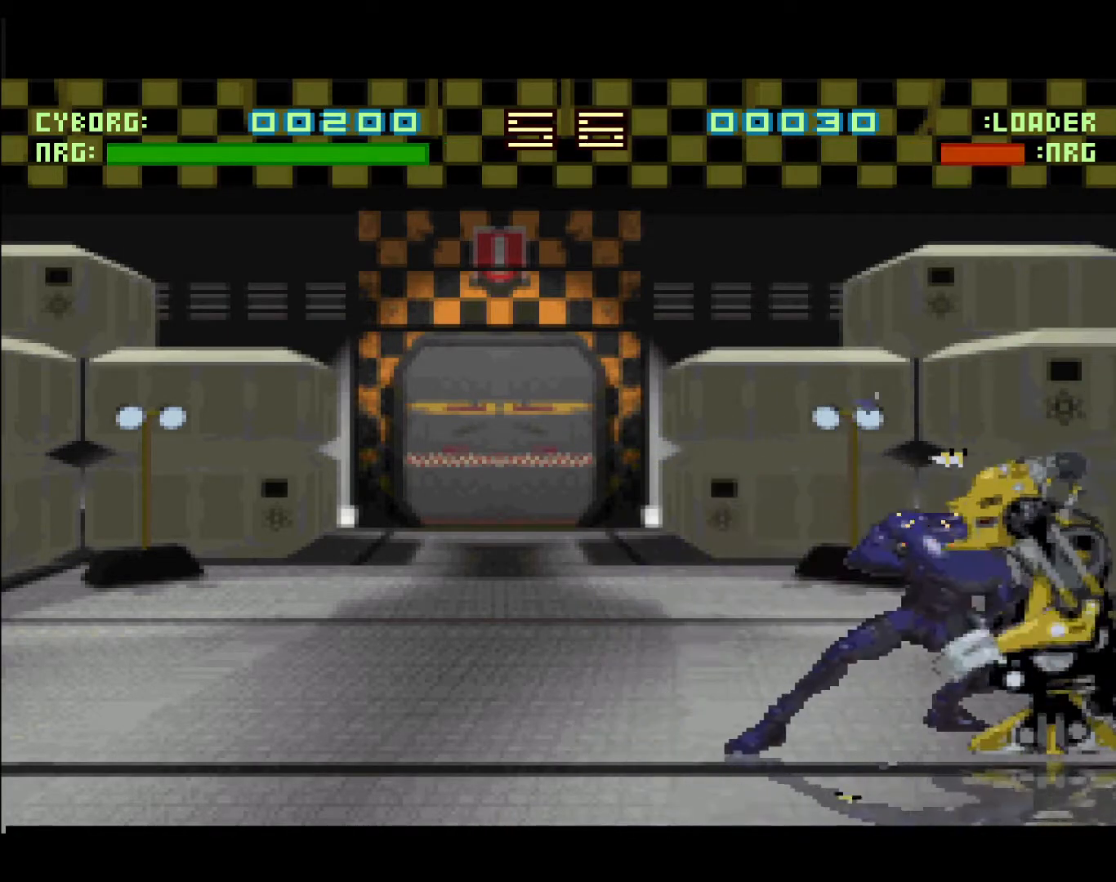
{"buttons": [], "events": [[33, "DPAD_RIGHT", "down"], [217, "DPAD_RIGHT", "up"]]}
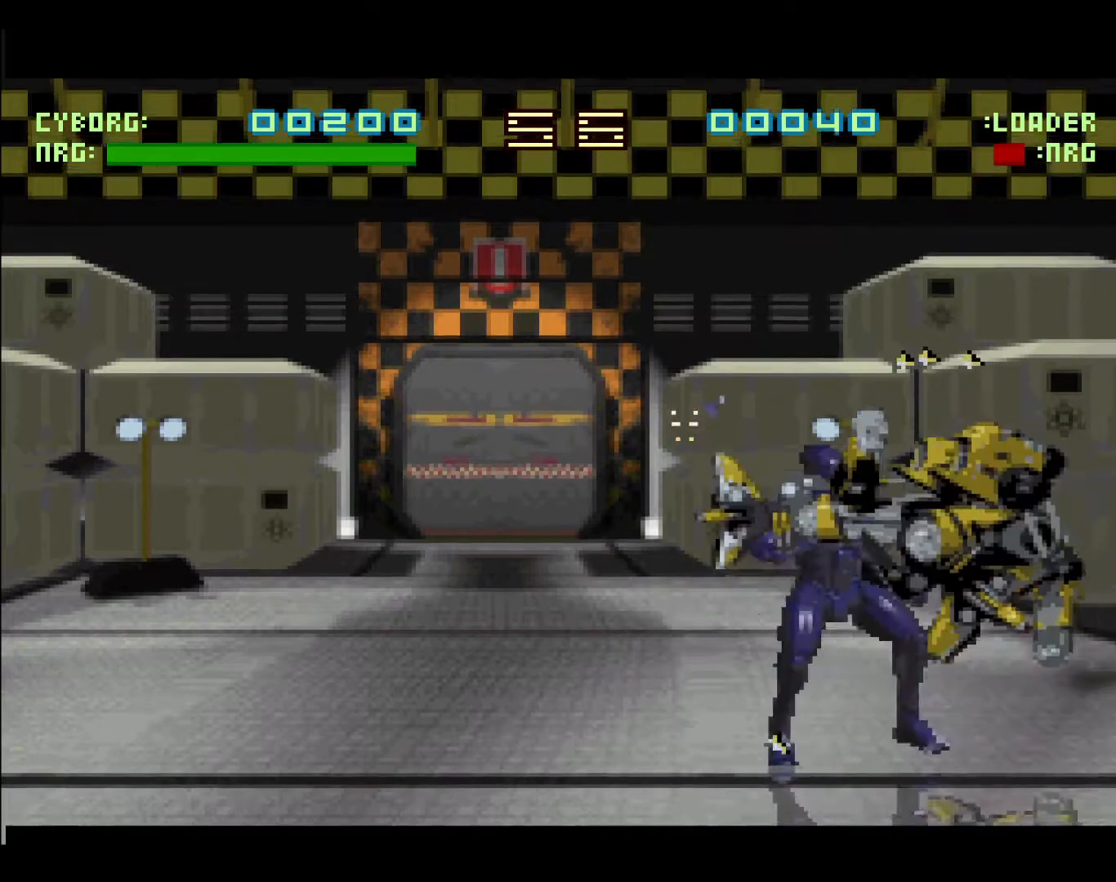
{"buttons": [], "events": []}
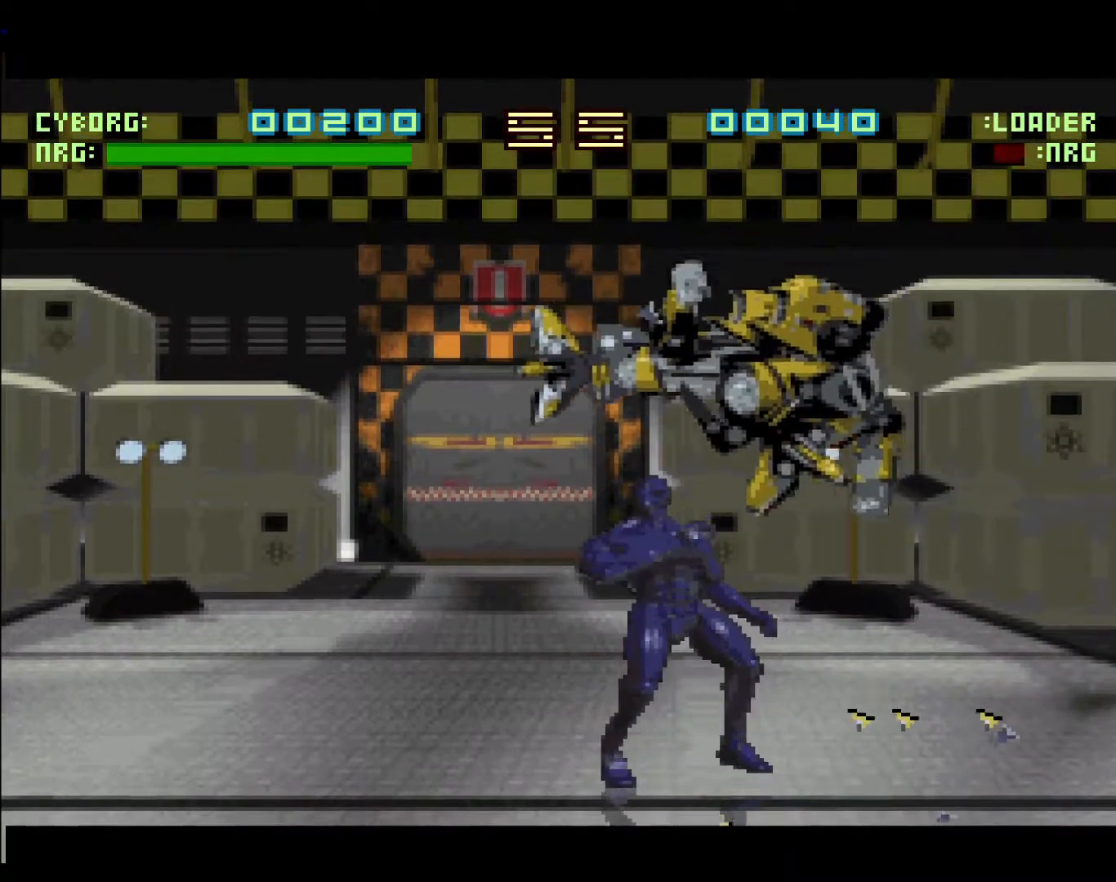
{"buttons": ["R1"], "events": [[33, "R1", "down"]]}
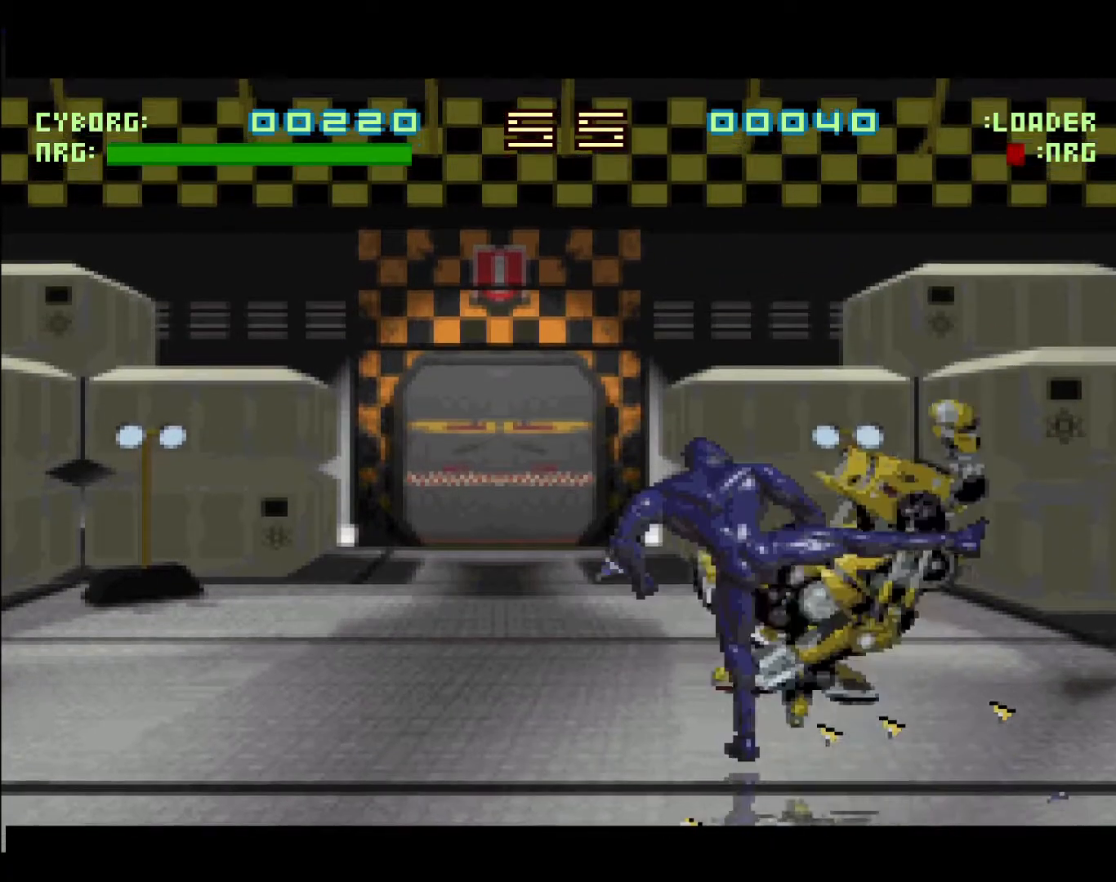
{"buttons": [], "events": [[17, "R1", "up"]]}